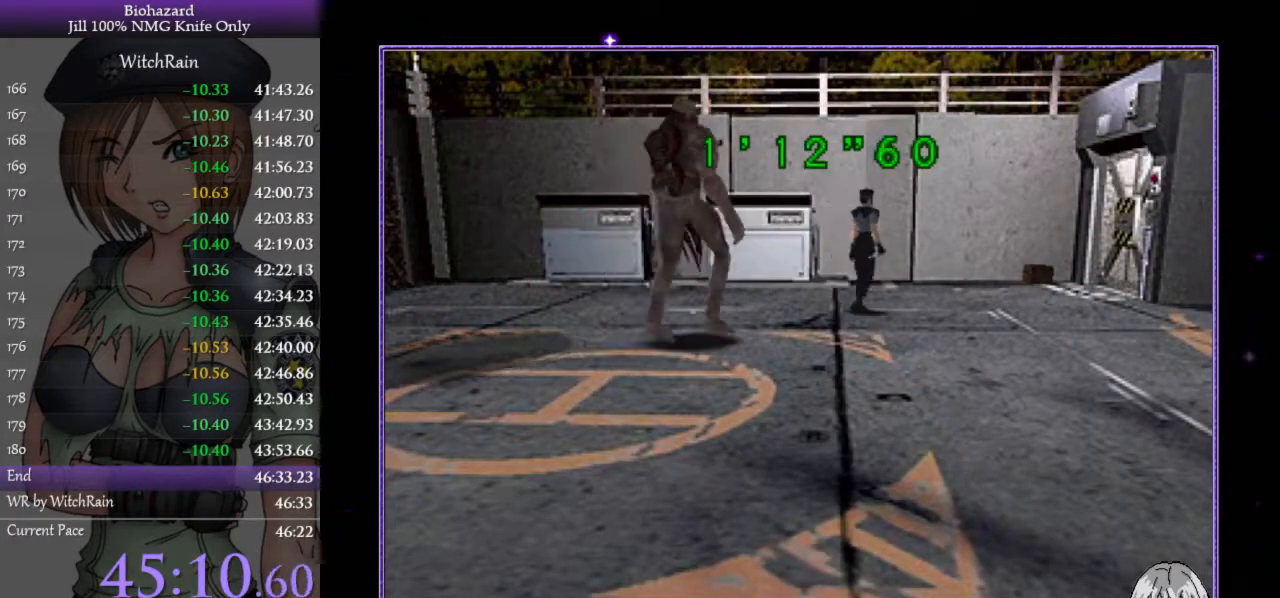
Gameplay with keyboard; each line is a JSON object with the keys held at the frame after it. "events" lists presses ("down") and releases ("up") of "a", "d", "i", "j", "k", "l", "s" and "w" between this image and that frame as [ms after this image, input, new state], when the widget could be followed in between. No other keys are recorded. Mouse input is not recorded.
{"keys": ["d", "w"], "events": [[133, "d", "down"]]}
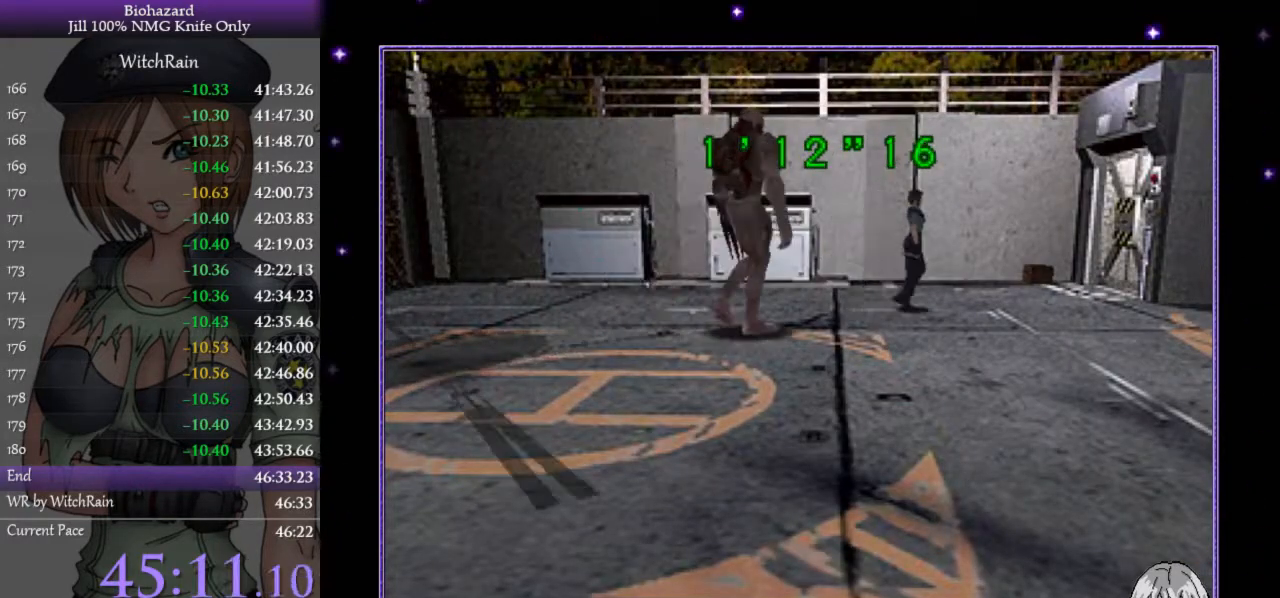
{"keys": ["d", "w"], "events": [[133, "d", "up"], [167, "l", "down"], [200, "d", "down"], [300, "l", "up"], [400, "l", "down"], [500, "l", "up"]]}
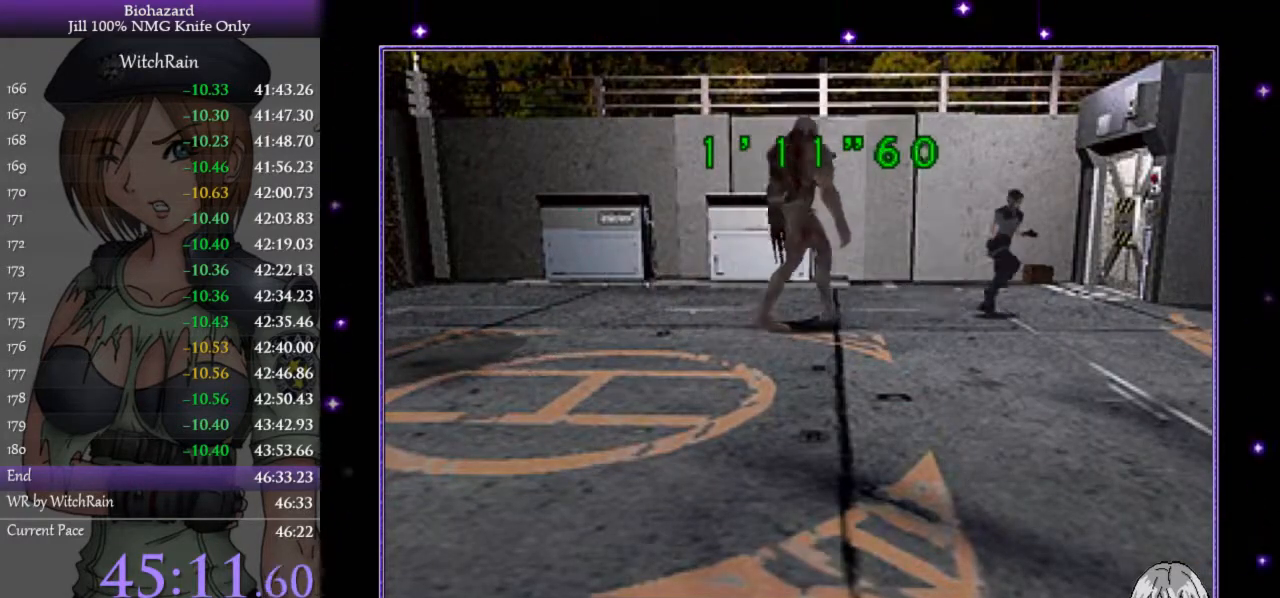
{"keys": ["d", "w"], "events": [[67, "l", "down"], [100, "d", "up"], [167, "l", "up"], [200, "l", "down"], [300, "l", "up"], [333, "d", "down"], [400, "l", "down"], [467, "l", "up"]]}
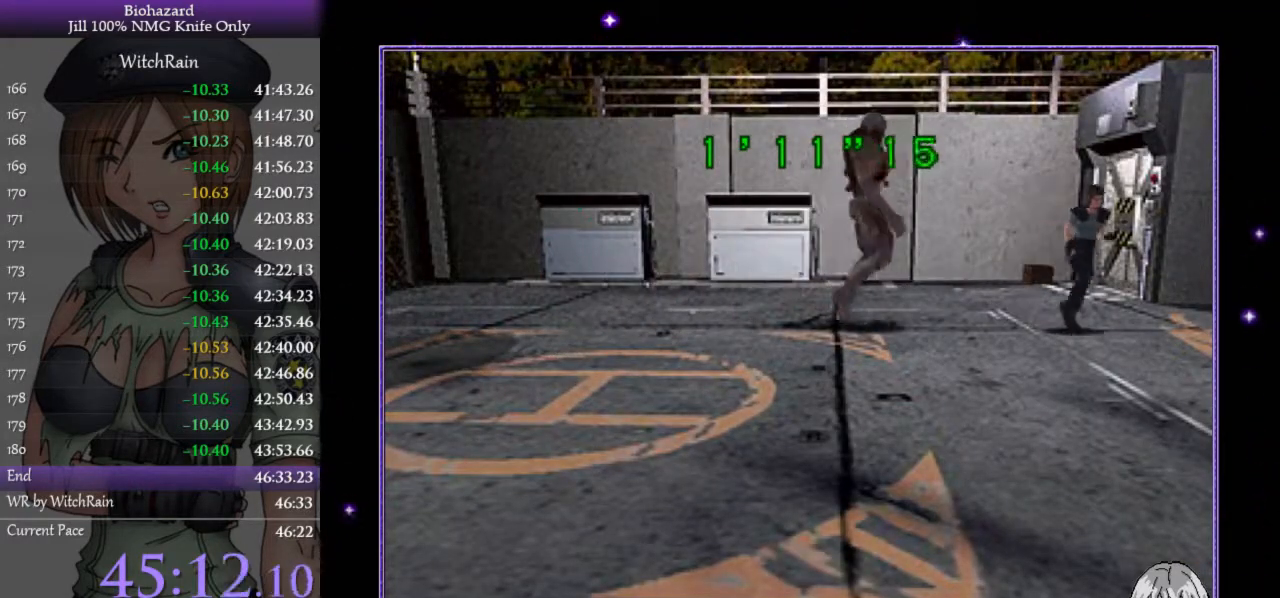
{"keys": ["l", "w"], "events": [[67, "d", "up"], [67, "l", "down"], [133, "l", "up"], [200, "l", "down"], [300, "l", "up"], [367, "l", "down"], [433, "l", "up"], [500, "l", "down"]]}
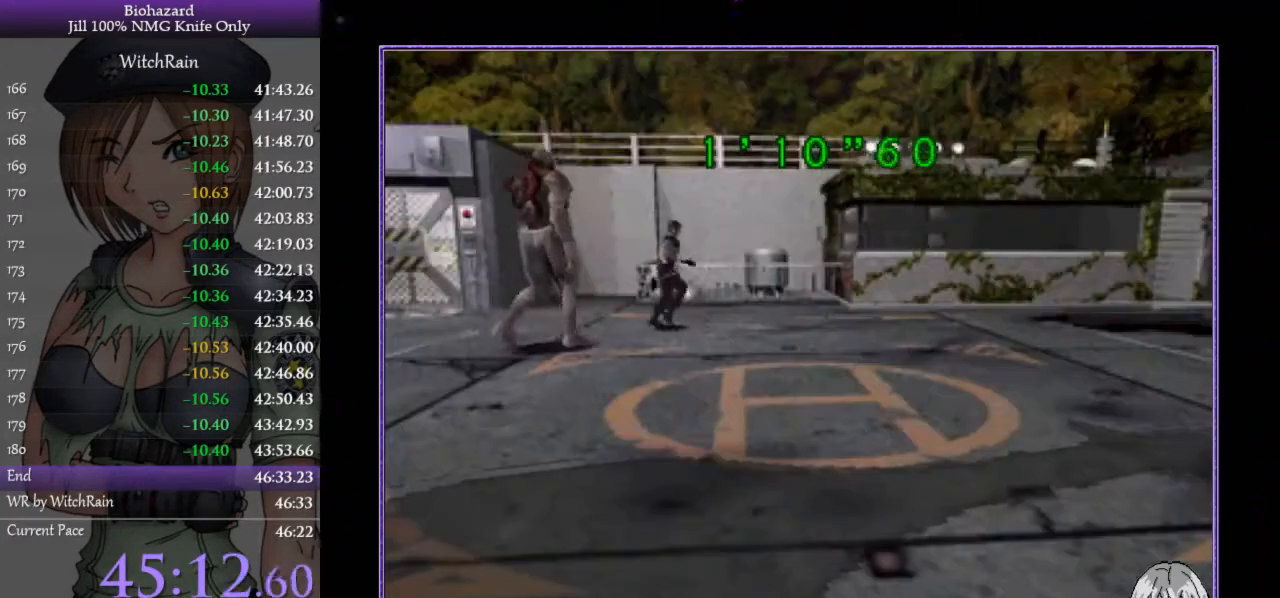
{"keys": ["l", "w"], "events": [[67, "l", "up"], [167, "l", "down"], [233, "l", "up"], [300, "l", "down"], [333, "d", "down"], [367, "l", "up"], [400, "d", "up"], [467, "l", "down"]]}
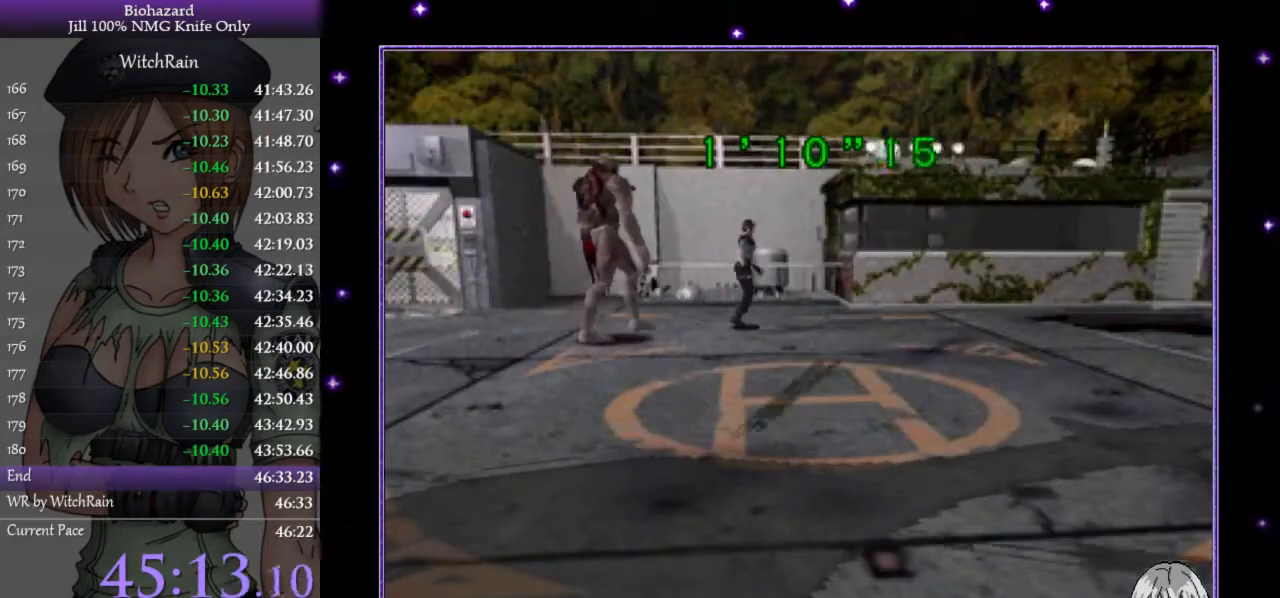
{"keys": ["w"], "events": [[33, "l", "up"], [100, "l", "down"], [200, "l", "up"], [267, "l", "down"], [333, "l", "up"], [400, "l", "down"], [500, "l", "up"]]}
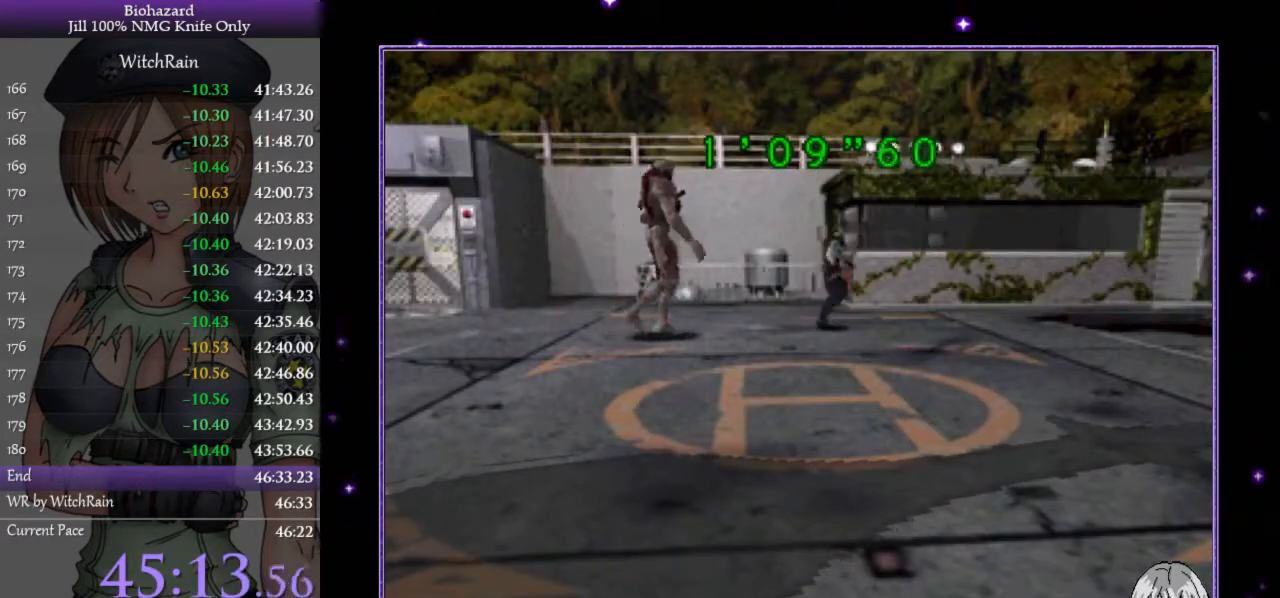
{"keys": ["w"], "events": [[200, "d", "down"], [500, "d", "up"]]}
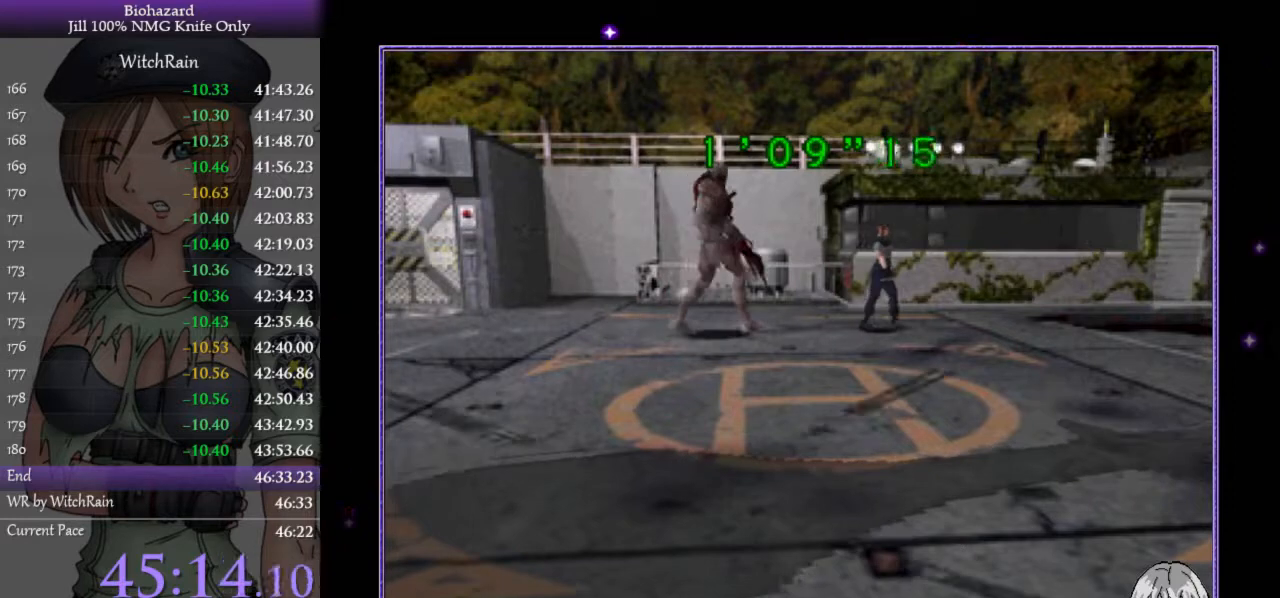
{"keys": ["w"], "events": [[233, "d", "down"], [500, "d", "up"]]}
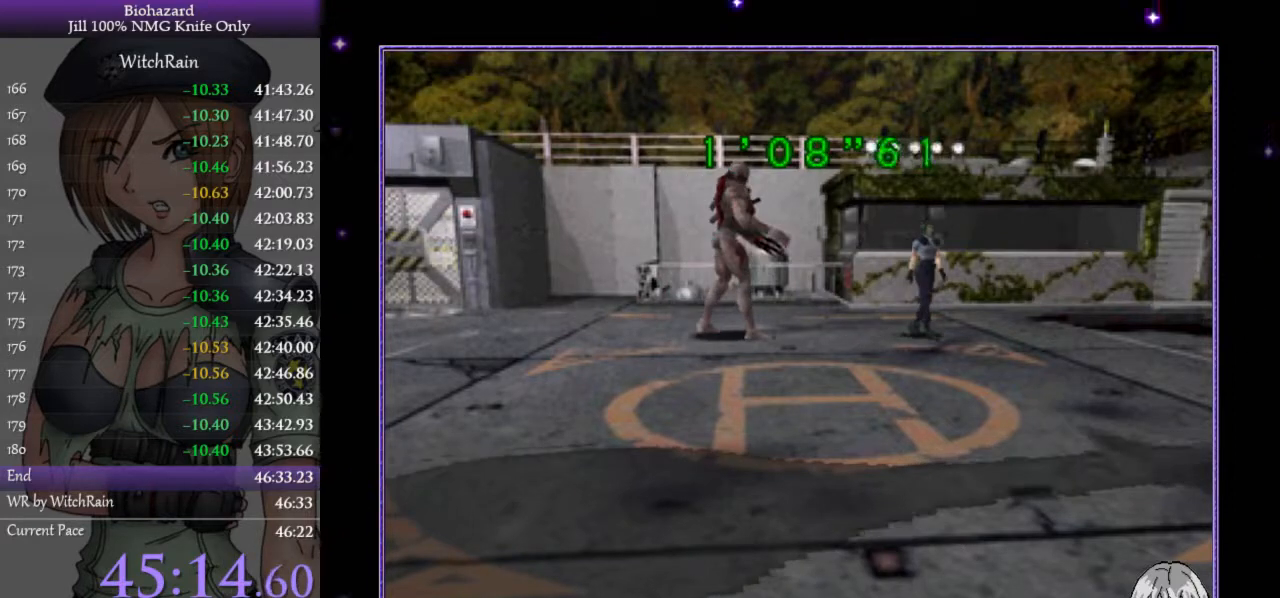
{"keys": ["d", "l"], "events": [[167, "d", "down"], [233, "w", "up"], [500, "l", "down"]]}
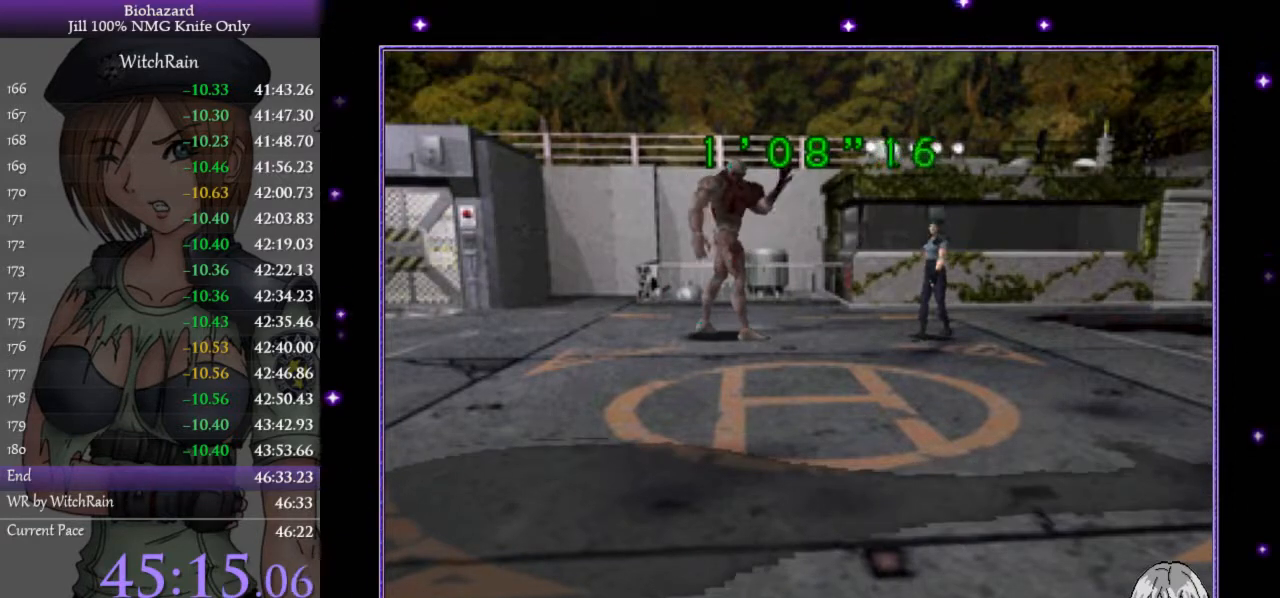
{"keys": ["d", "l", "w"], "events": [[33, "w", "down"], [133, "d", "up"], [333, "d", "down"]]}
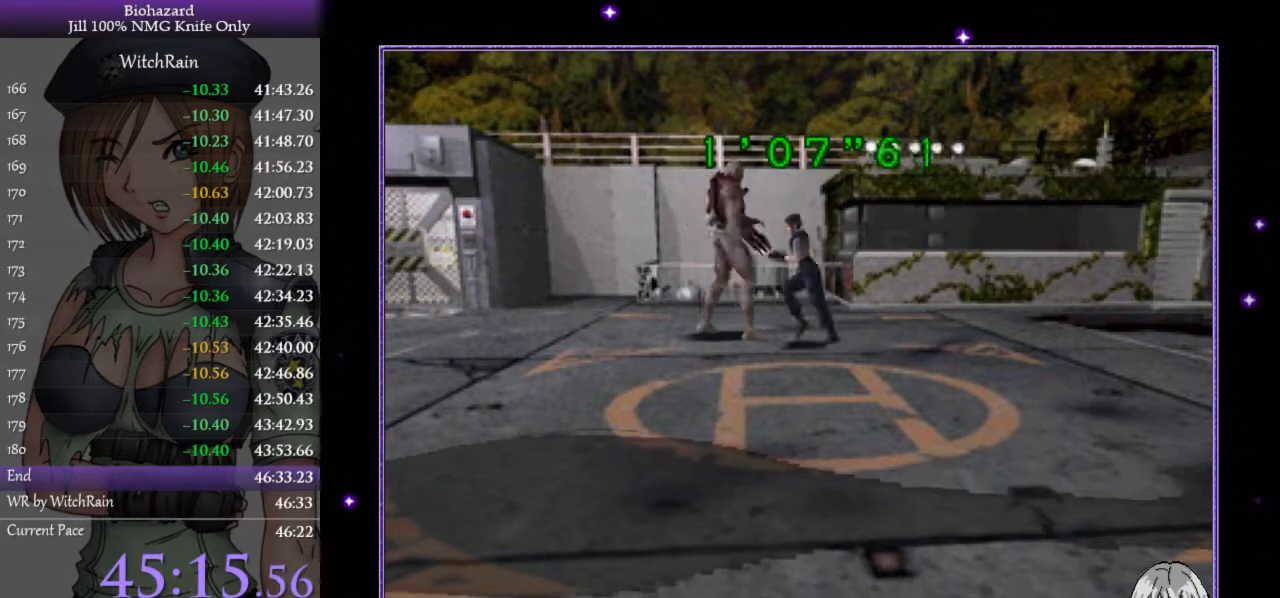
{"keys": [], "events": [[167, "d", "up"], [267, "d", "down"], [367, "l", "up"], [467, "w", "up"], [500, "d", "up"]]}
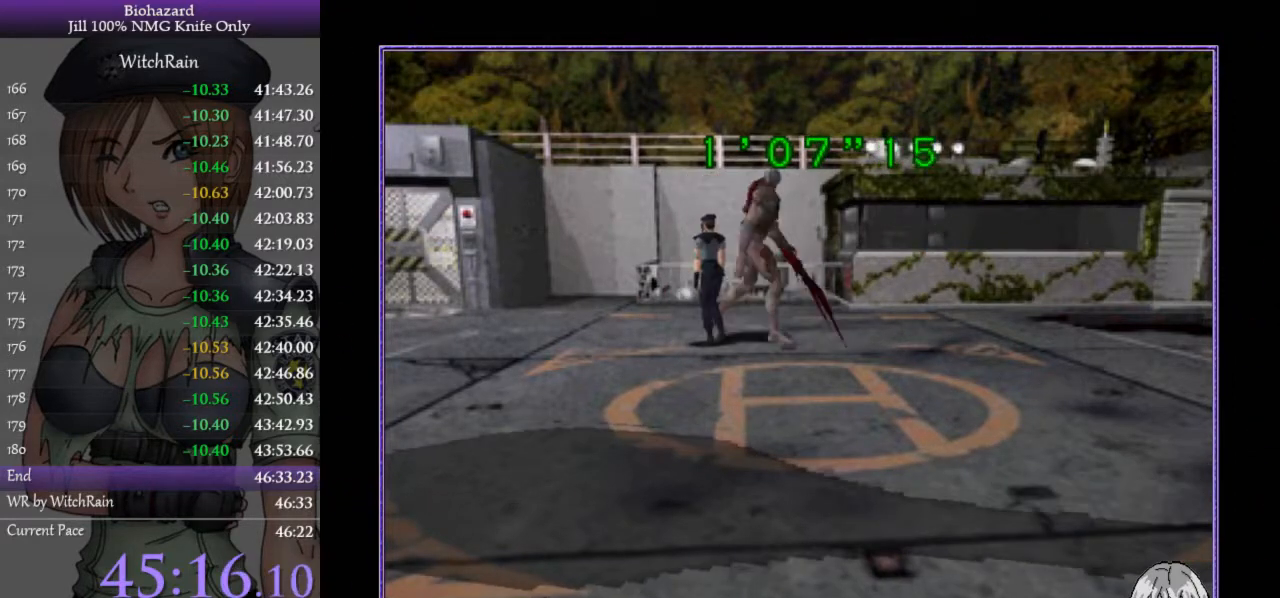
{"keys": [], "events": []}
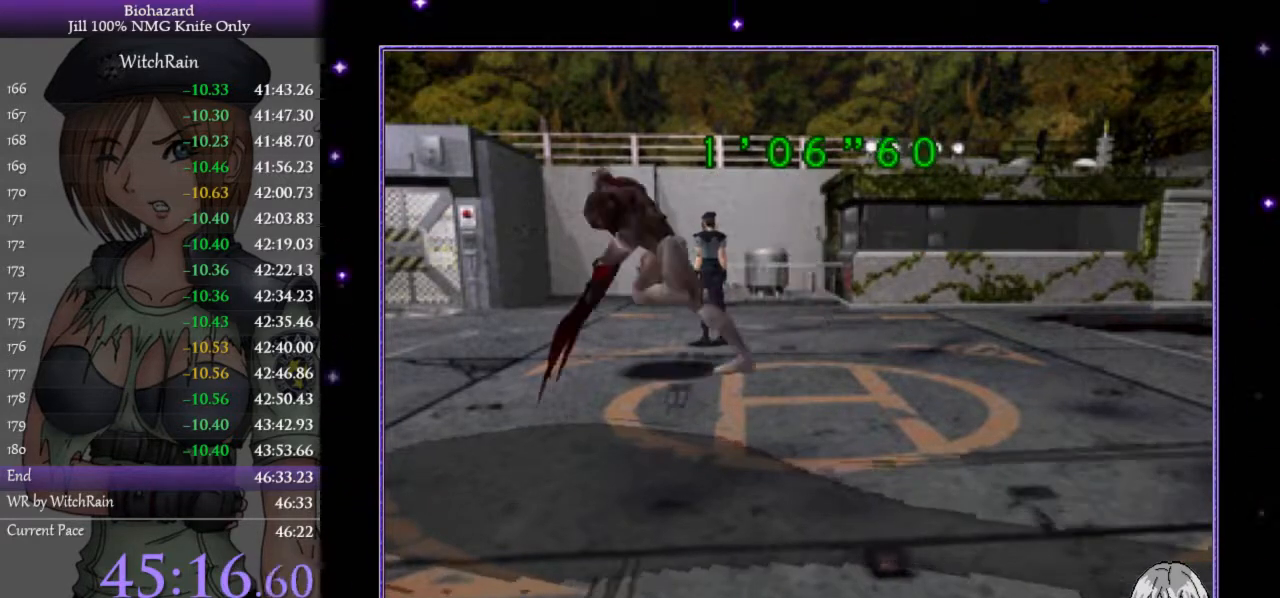
{"keys": [], "events": []}
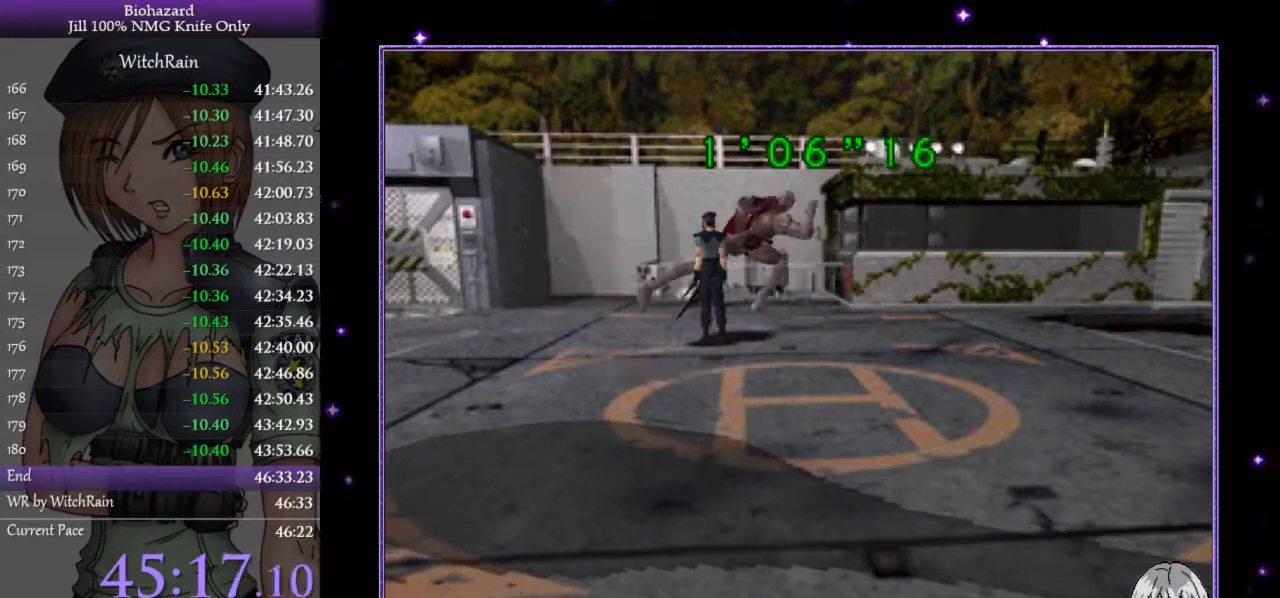
{"keys": [], "events": []}
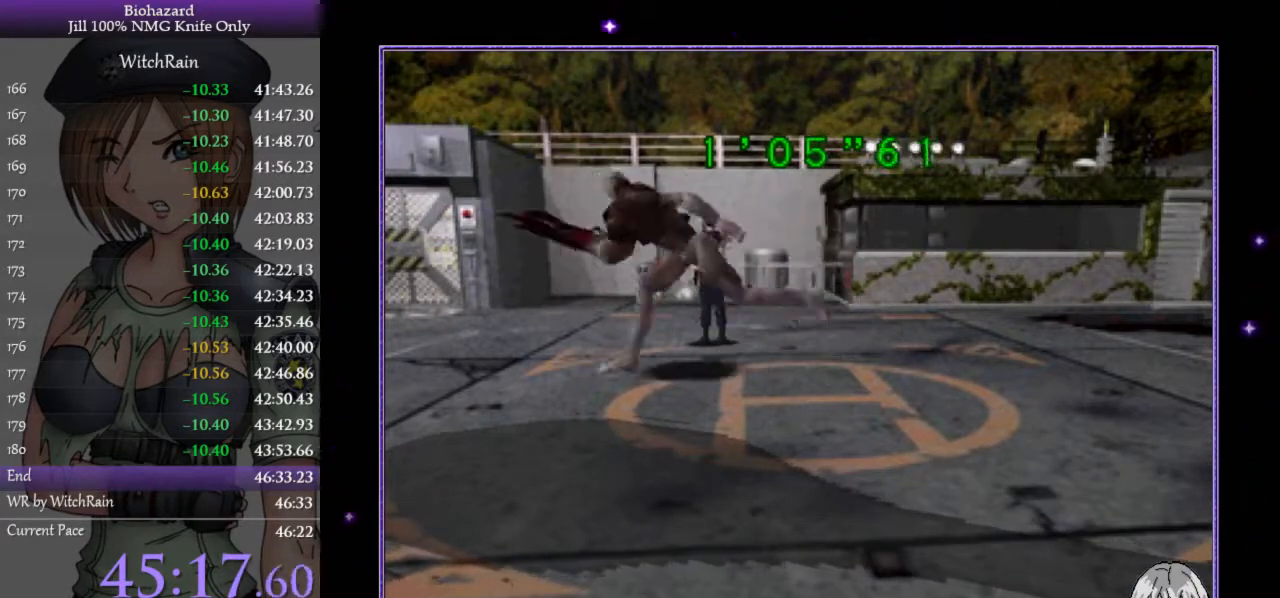
{"keys": [], "events": []}
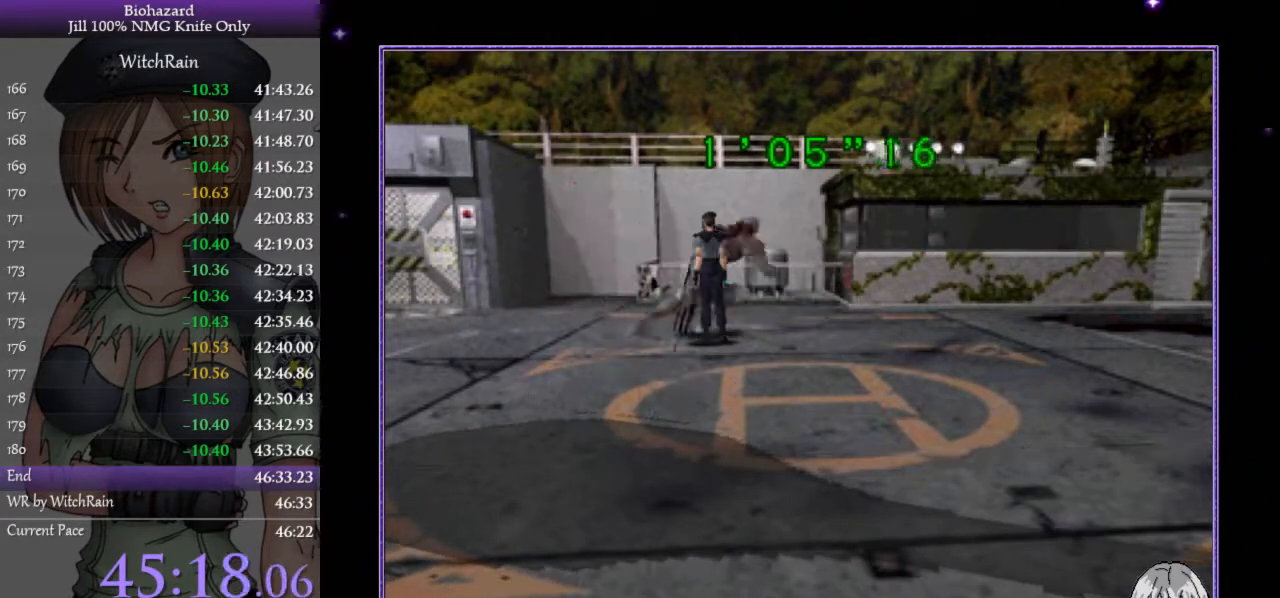
{"keys": [], "events": []}
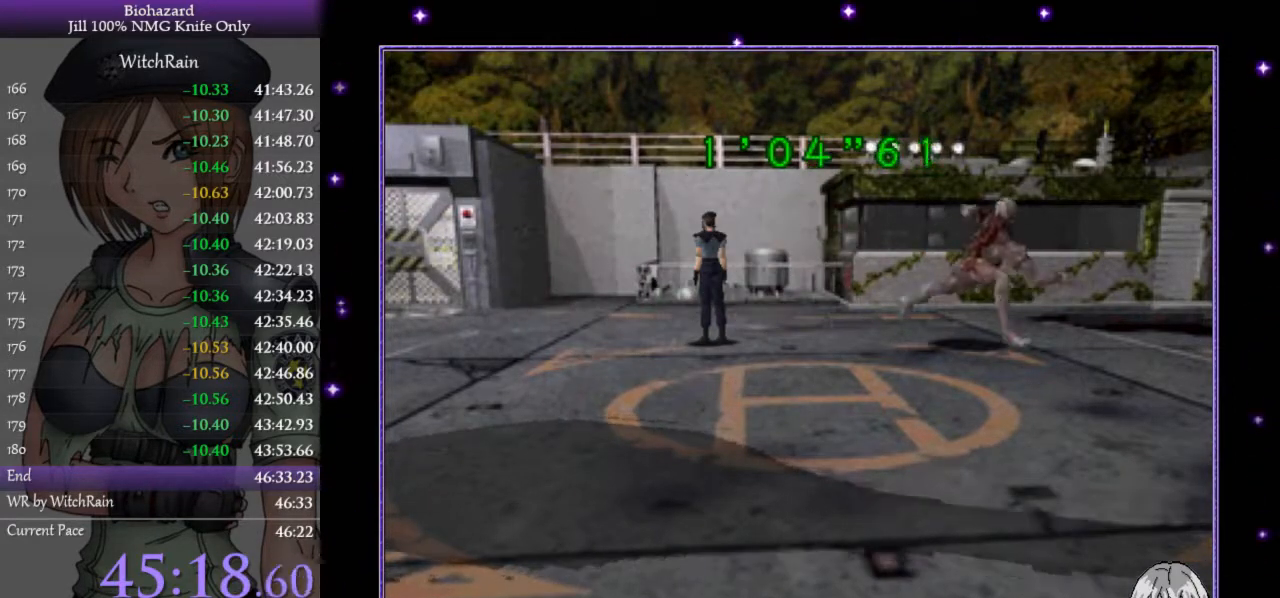
{"keys": ["s"], "events": [[267, "a", "down"], [433, "a", "up"], [500, "s", "down"]]}
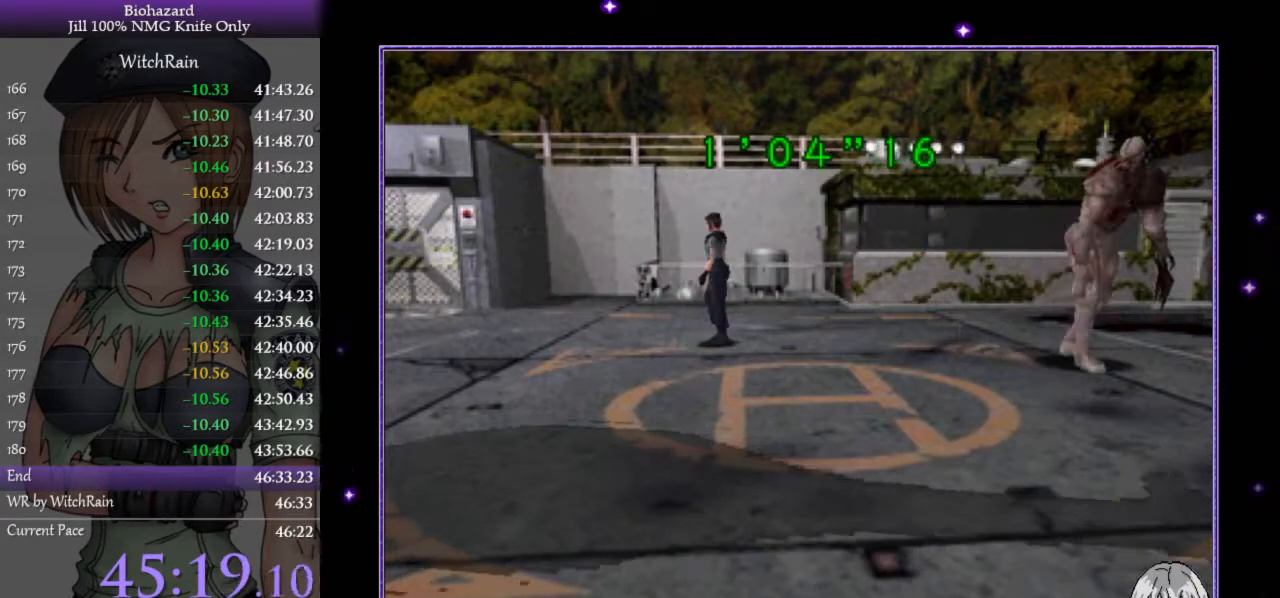
{"keys": [], "events": [[367, "s", "up"], [400, "s", "down"], [467, "s", "up"]]}
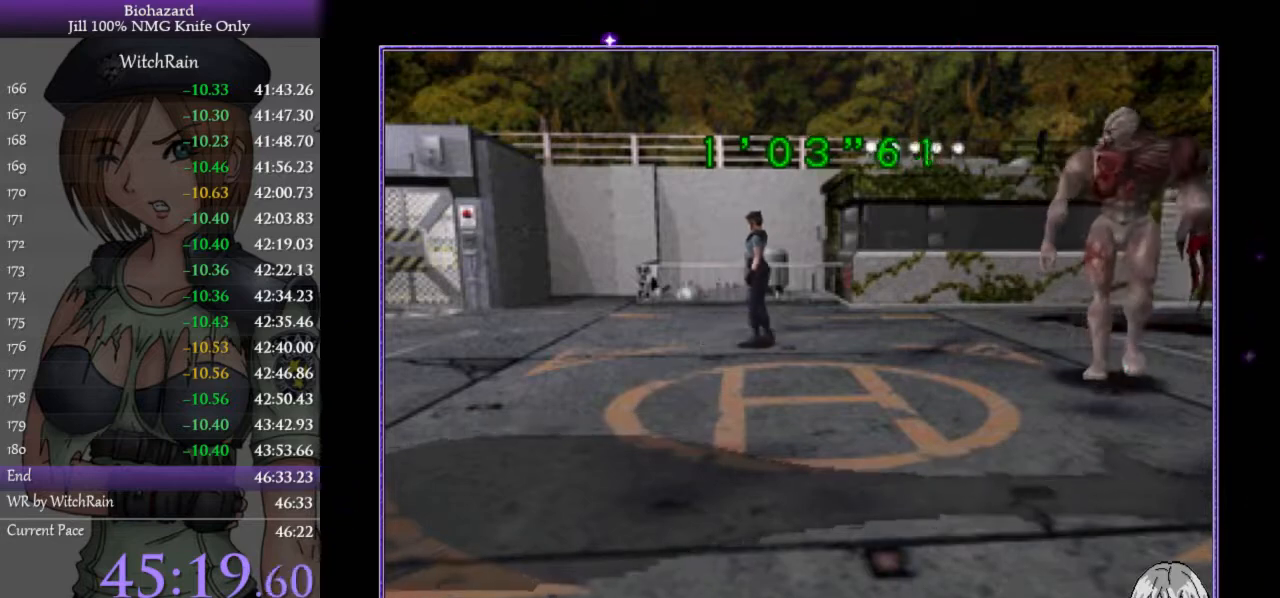
{"keys": [], "events": [[167, "d", "down"], [233, "d", "up"]]}
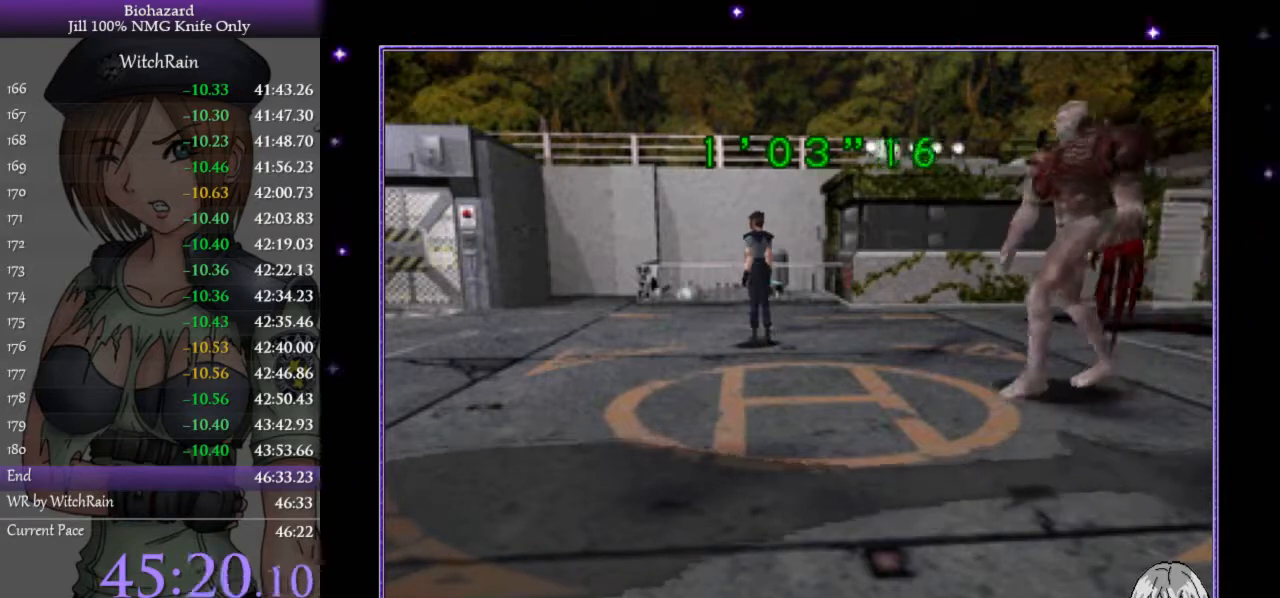
{"keys": ["w"], "events": [[367, "w", "down"]]}
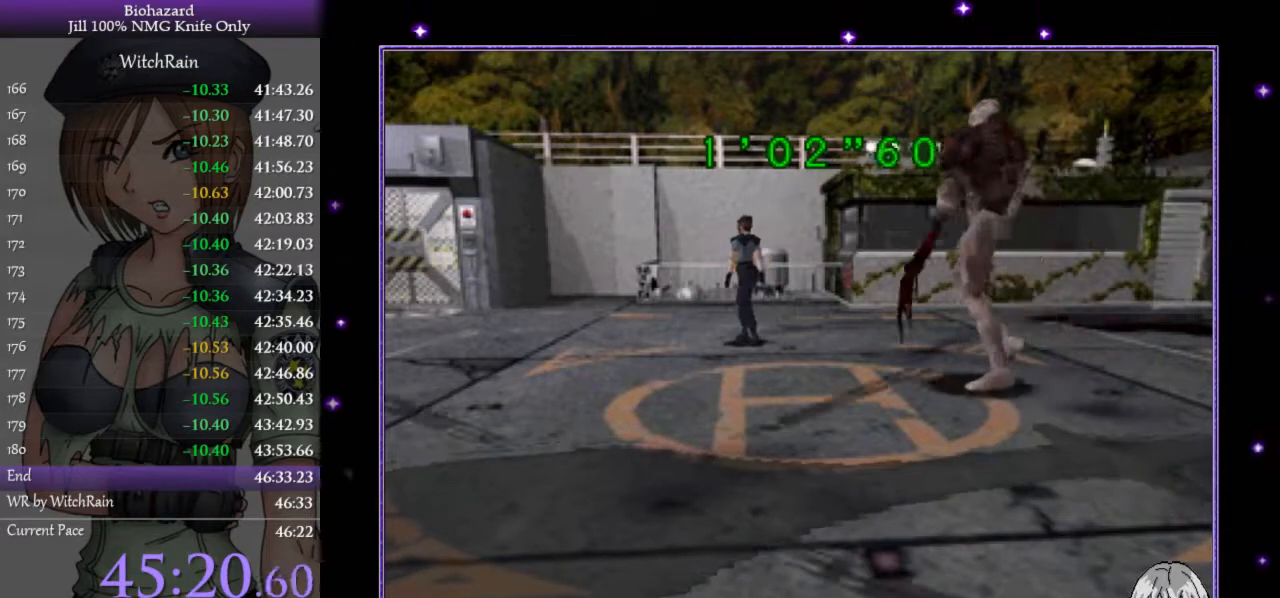
{"keys": ["w"], "events": []}
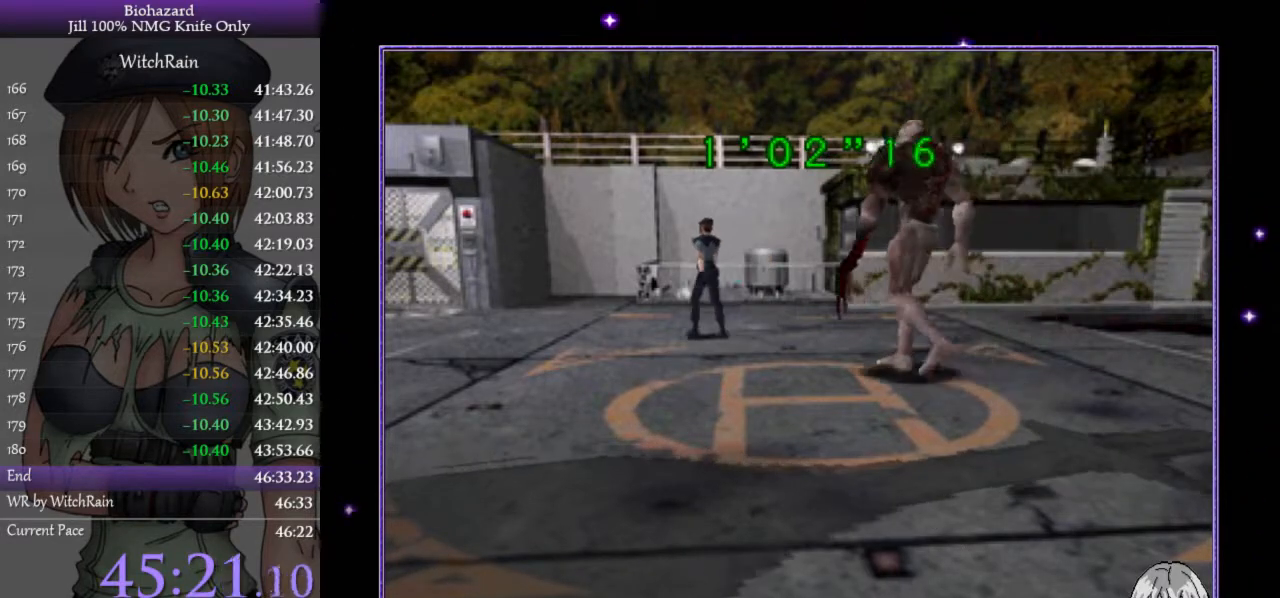
{"keys": ["w"], "events": [[100, "a", "down"], [333, "a", "up"]]}
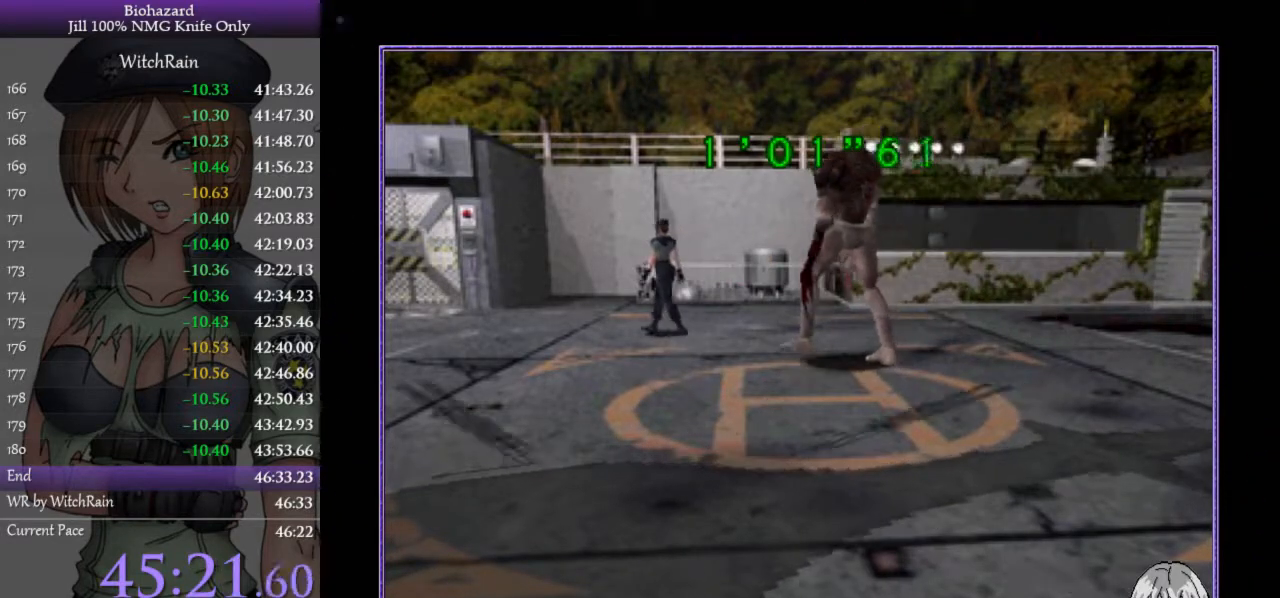
{"keys": ["w"], "events": [[200, "a", "down"], [467, "a", "up"]]}
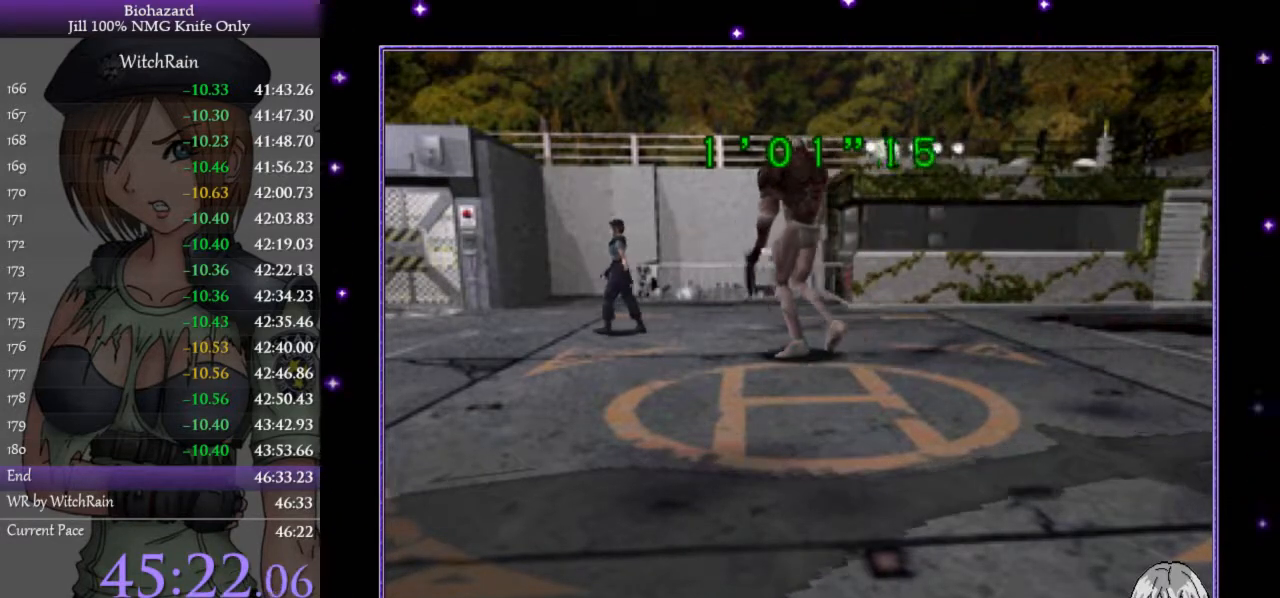
{"keys": ["w"], "events": []}
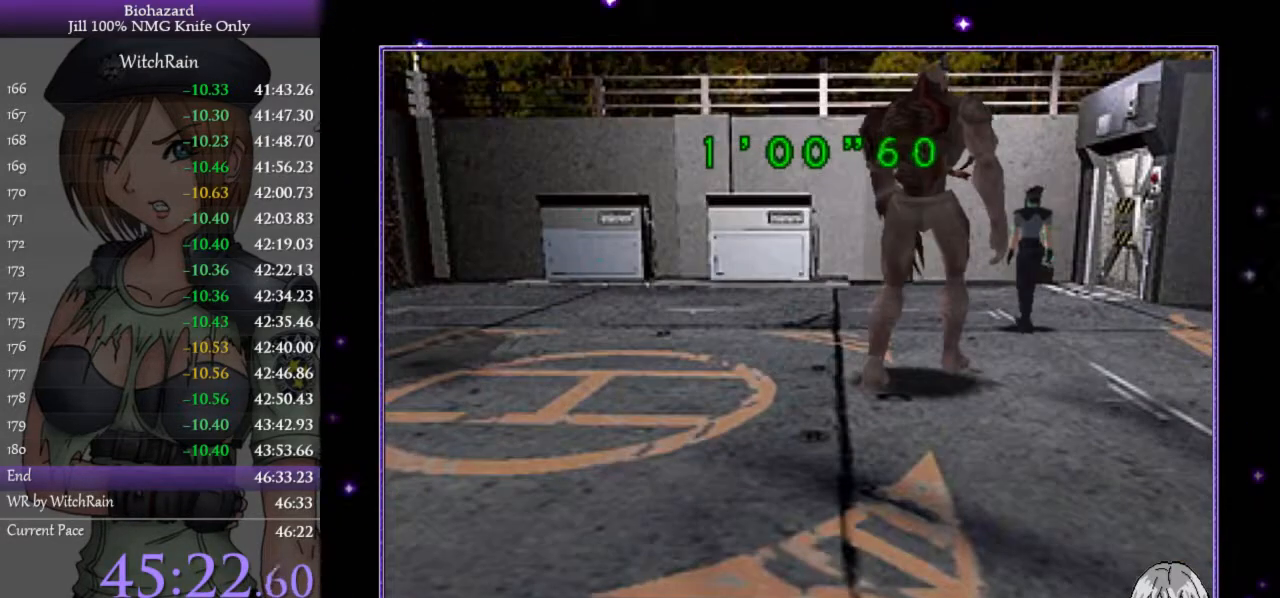
{"keys": ["w"], "events": [[267, "a", "down"], [467, "a", "up"]]}
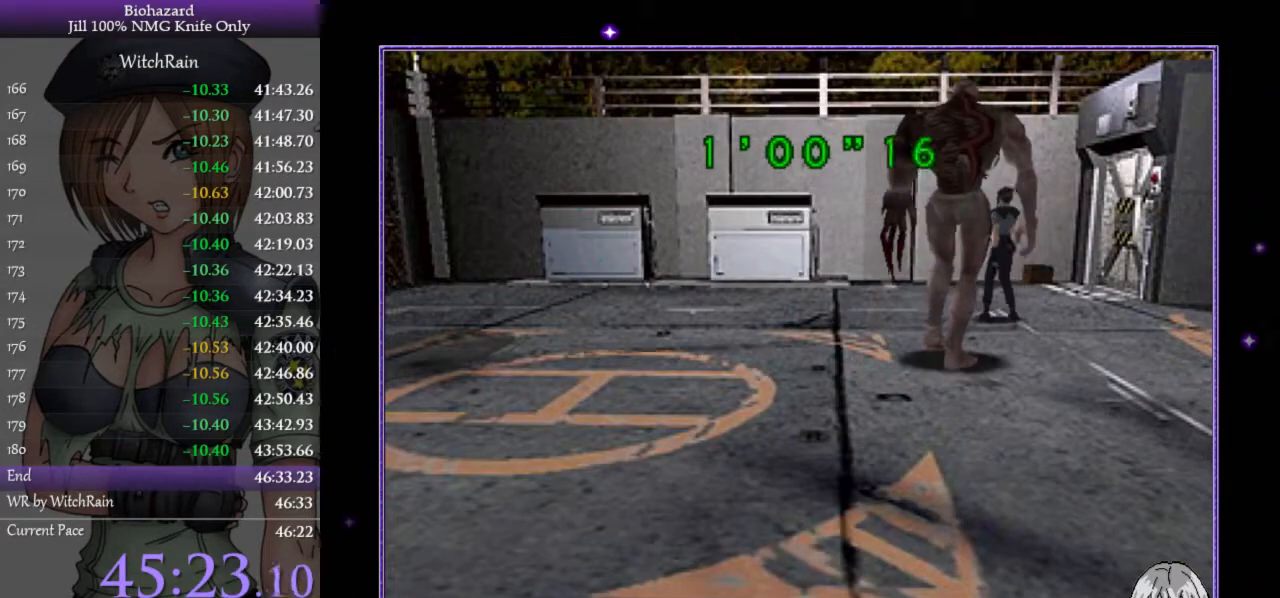
{"keys": ["a", "l", "w"], "events": [[200, "l", "down"], [467, "a", "down"]]}
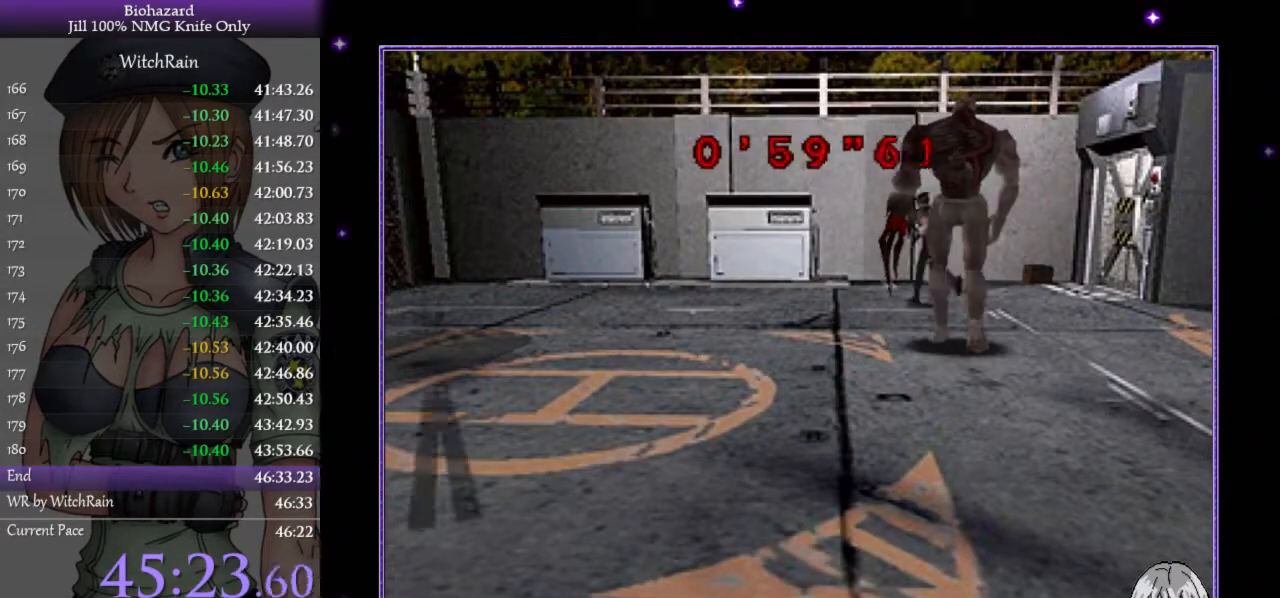
{"keys": ["l", "w"], "events": [[33, "l", "up"], [300, "l", "down"], [333, "a", "up"]]}
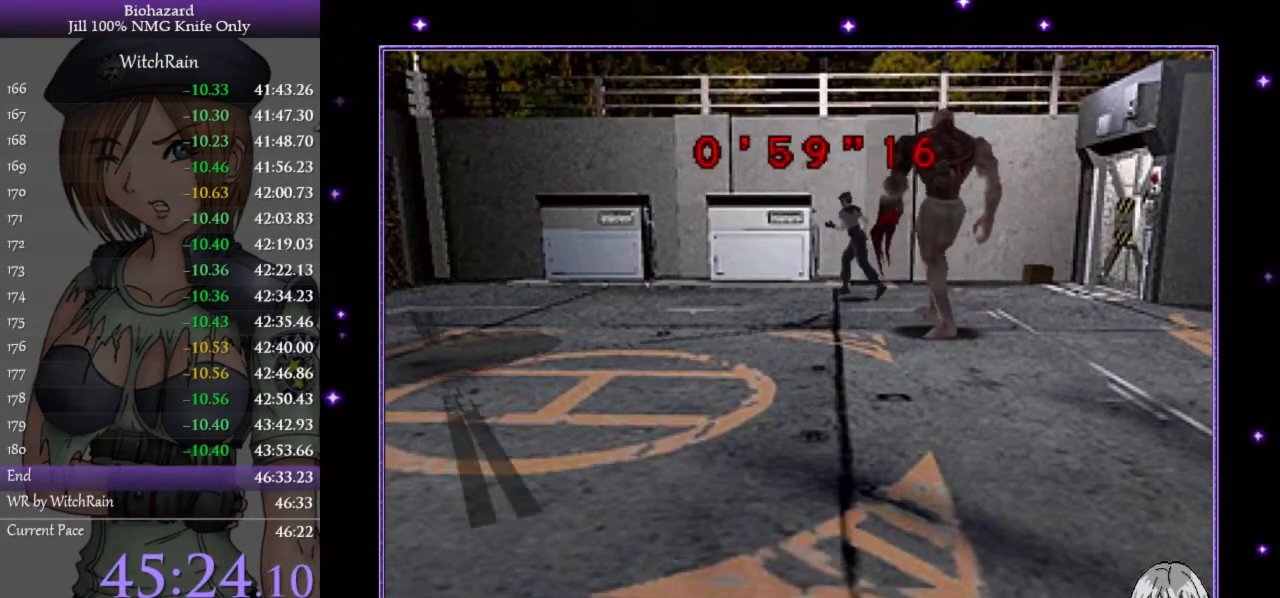
{"keys": ["w"], "events": [[200, "a", "down"], [300, "a", "up"], [367, "l", "up"]]}
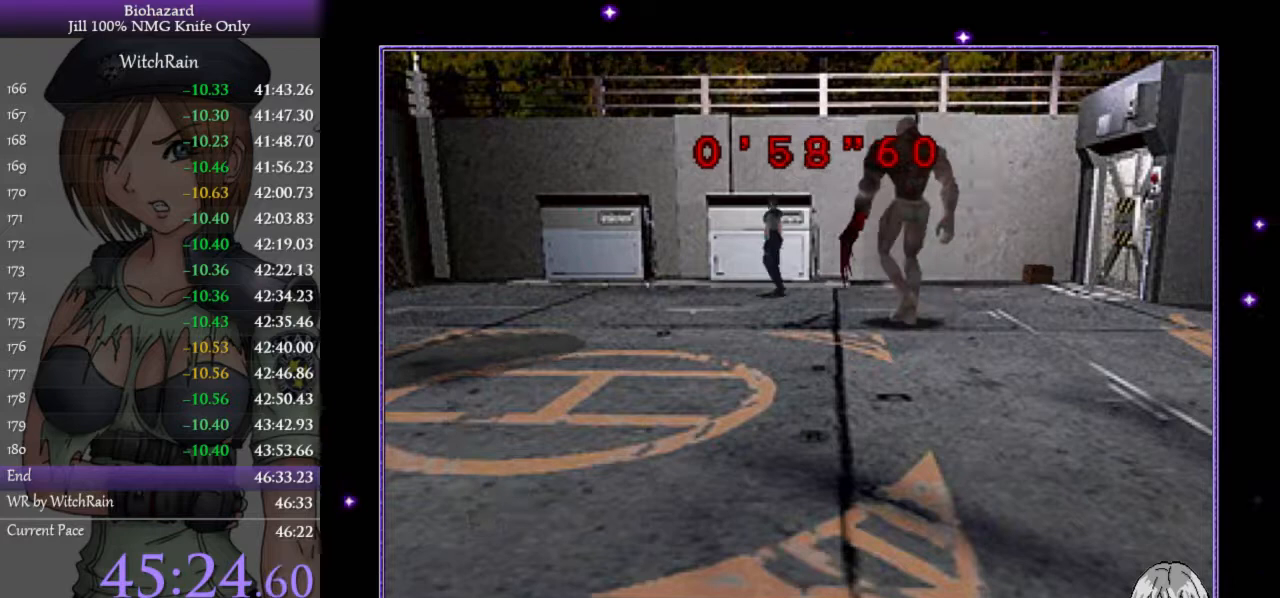
{"keys": ["w"], "events": [[200, "a", "down"], [333, "a", "up"]]}
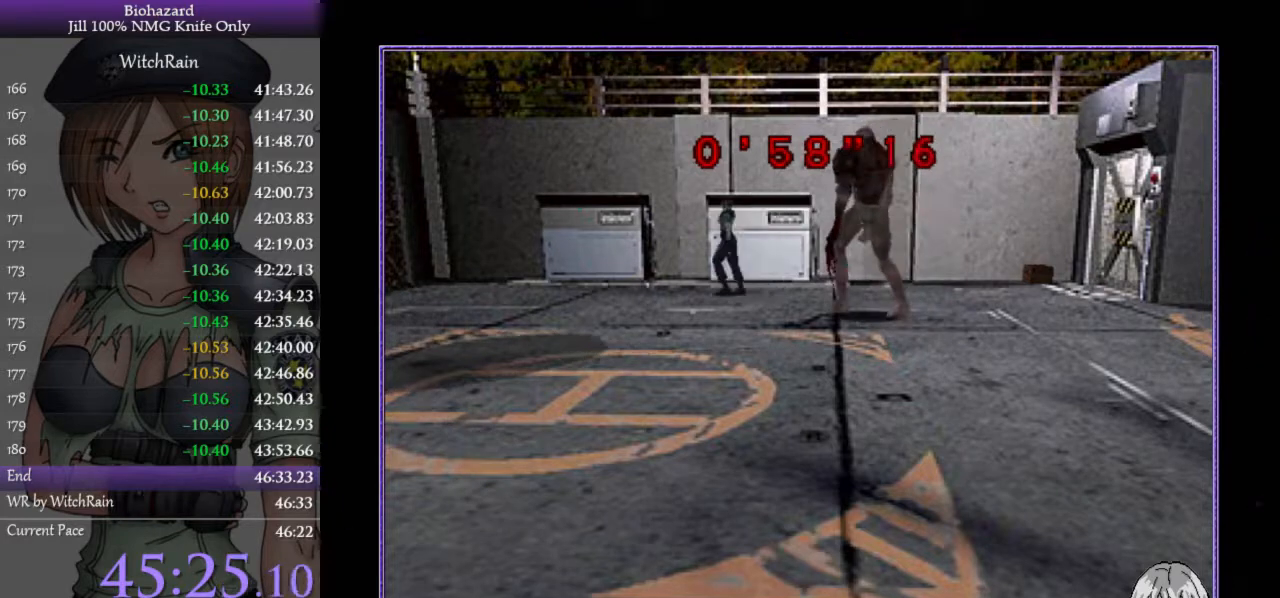
{"keys": ["a", "w"], "events": [[267, "a", "down"]]}